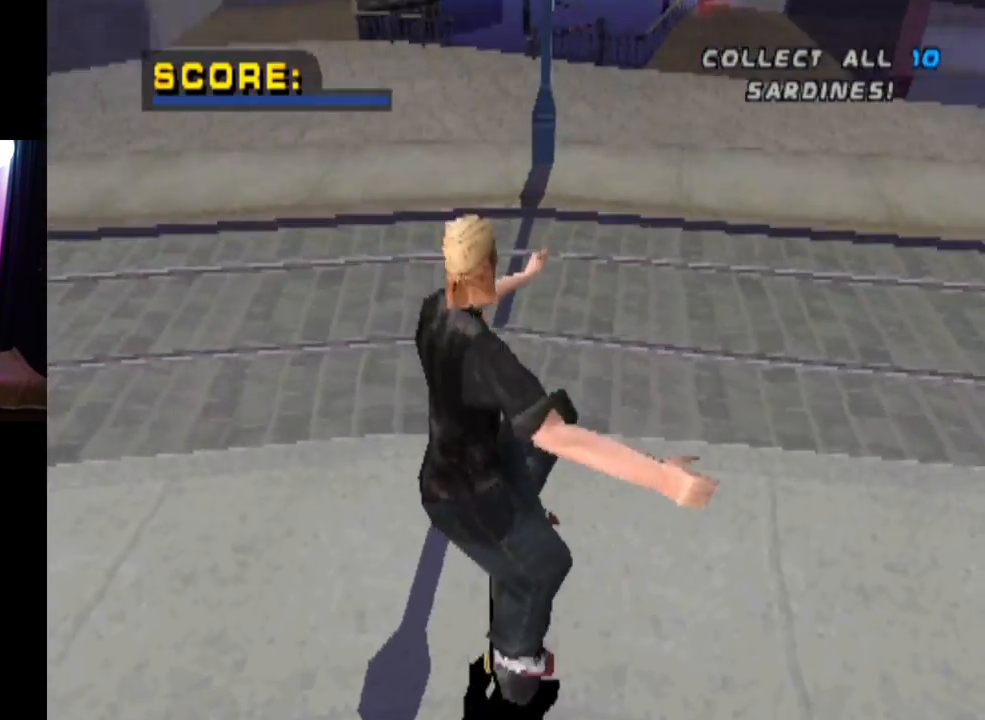
Gameplay with a controller (PlayStation layout); each line is a JSON object with the inputs held at the frame after it. "events" lists button and stick changes between this image and that frame as [ms after this image, input, new state], when the widget could be followed in between.
{"buttons": ["CROSS"], "left_stick": "center", "right_stick": "center", "events": []}
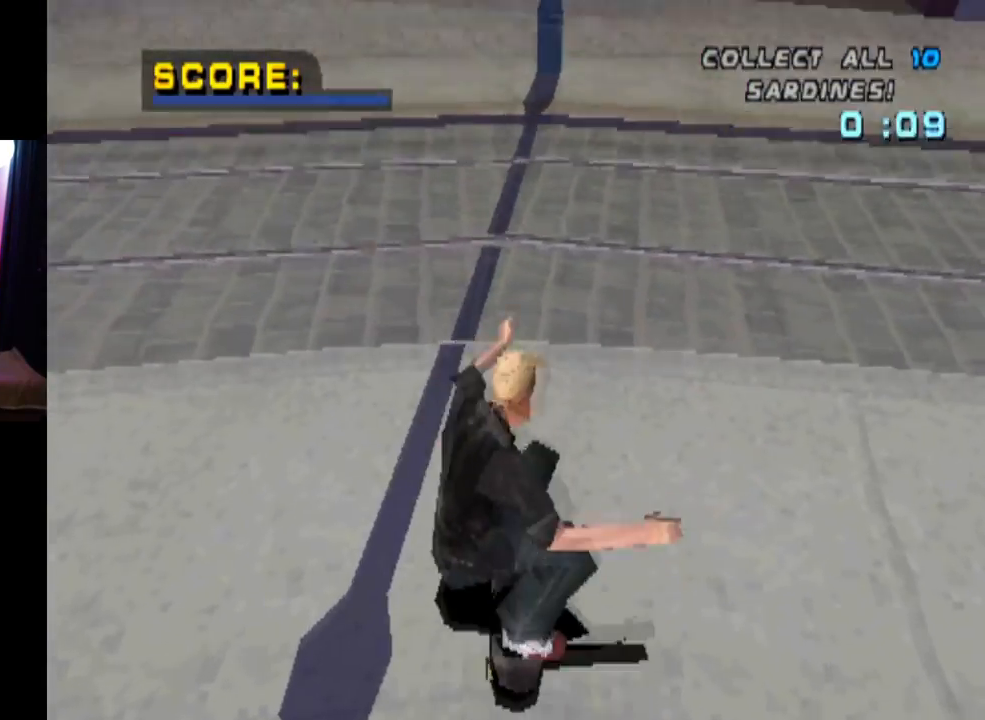
{"buttons": ["CROSS"], "left_stick": "center", "right_stick": "center", "events": [[16, "DPAD_RIGHT", "down"], [183, "DPAD_RIGHT", "up"]]}
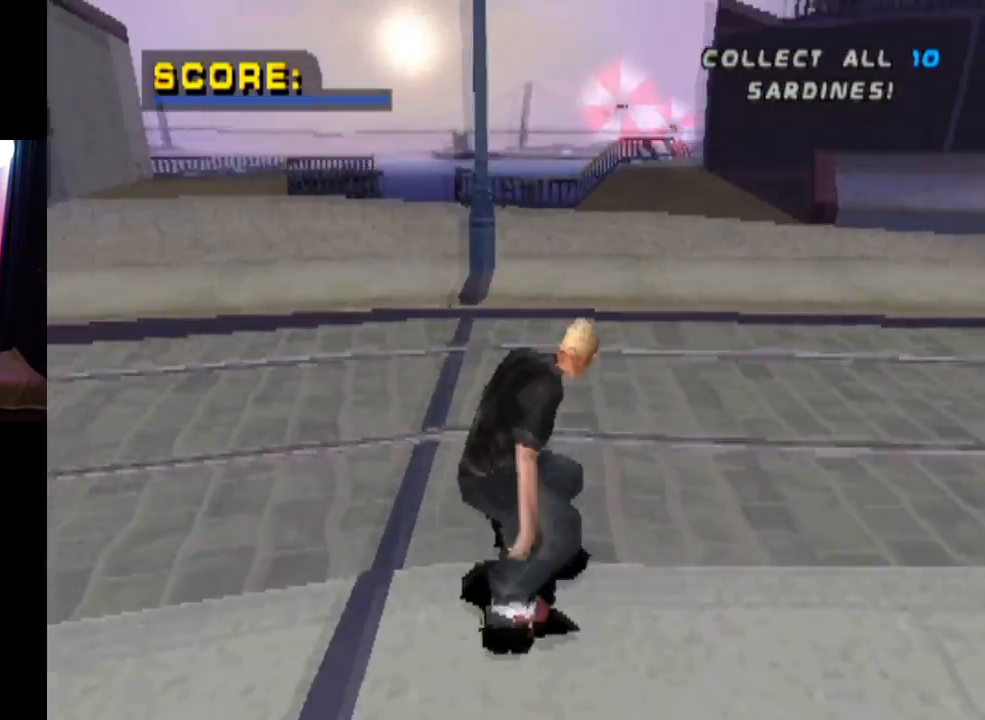
{"buttons": ["CROSS"], "left_stick": "center", "right_stick": "center", "events": [[184, "DPAD_LEFT", "down"], [284, "DPAD_LEFT", "up"]]}
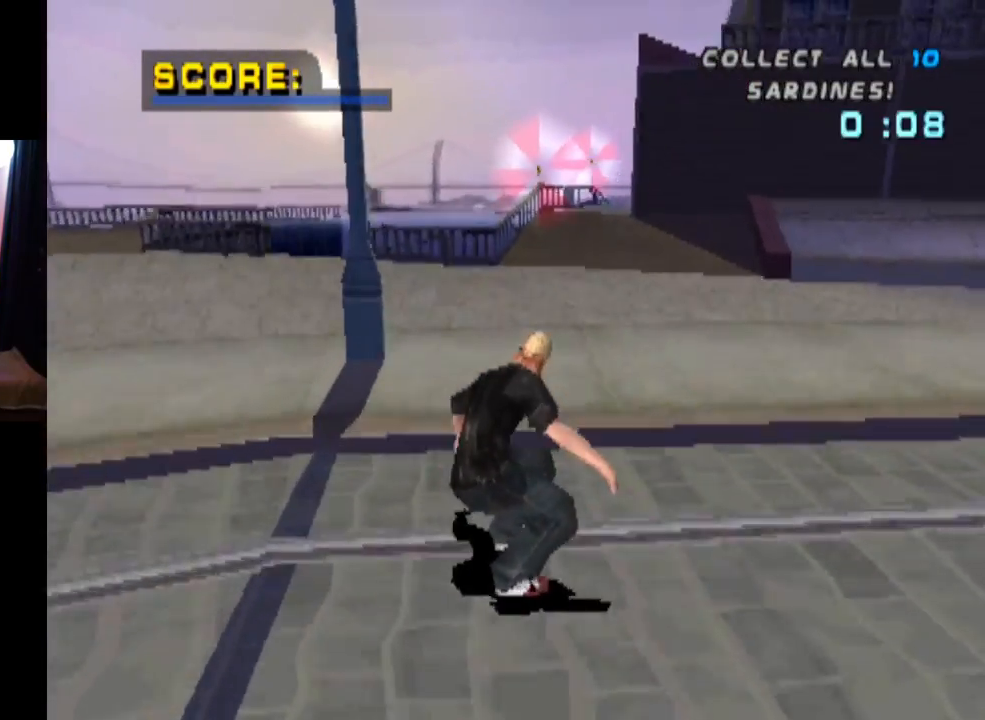
{"buttons": ["CROSS"], "left_stick": "center", "right_stick": "center", "events": [[333, "DPAD_RIGHT", "down"], [467, "DPAD_RIGHT", "up"]]}
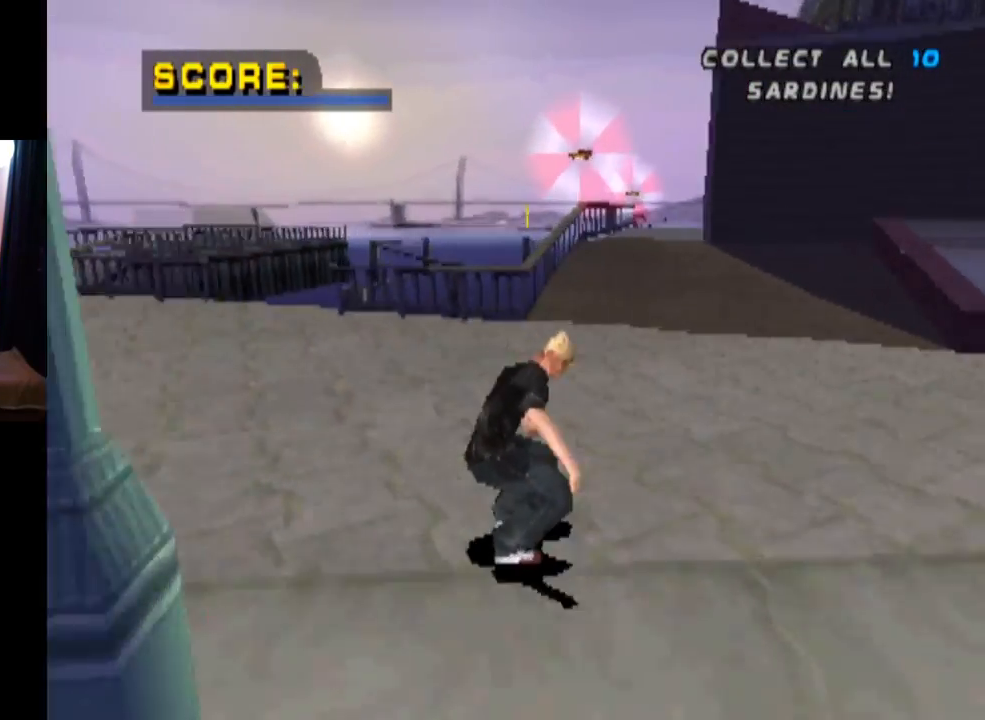
{"buttons": ["CROSS"], "left_stick": "center", "right_stick": "center", "events": [[417, "DPAD_UP", "down"], [484, "DPAD_UP", "up"]]}
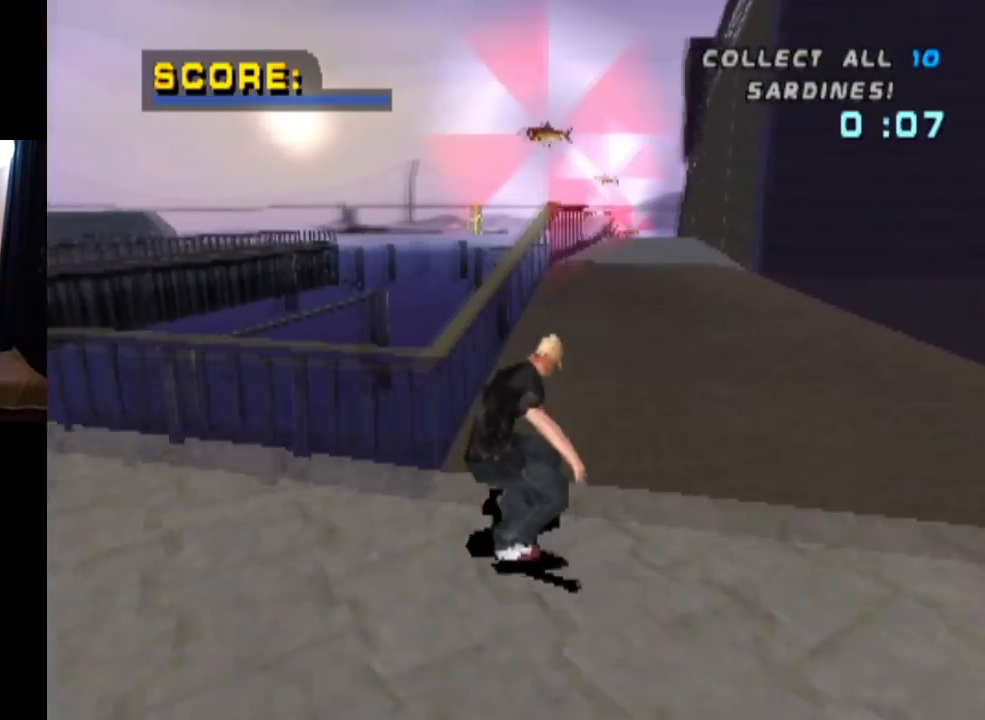
{"buttons": ["TRIANGLE"], "left_stick": "center", "right_stick": "center", "events": [[50, "DPAD_UP", "down"], [167, "CROSS", "up"], [183, "TRIANGLE", "down"], [467, "DPAD_UP", "up"]]}
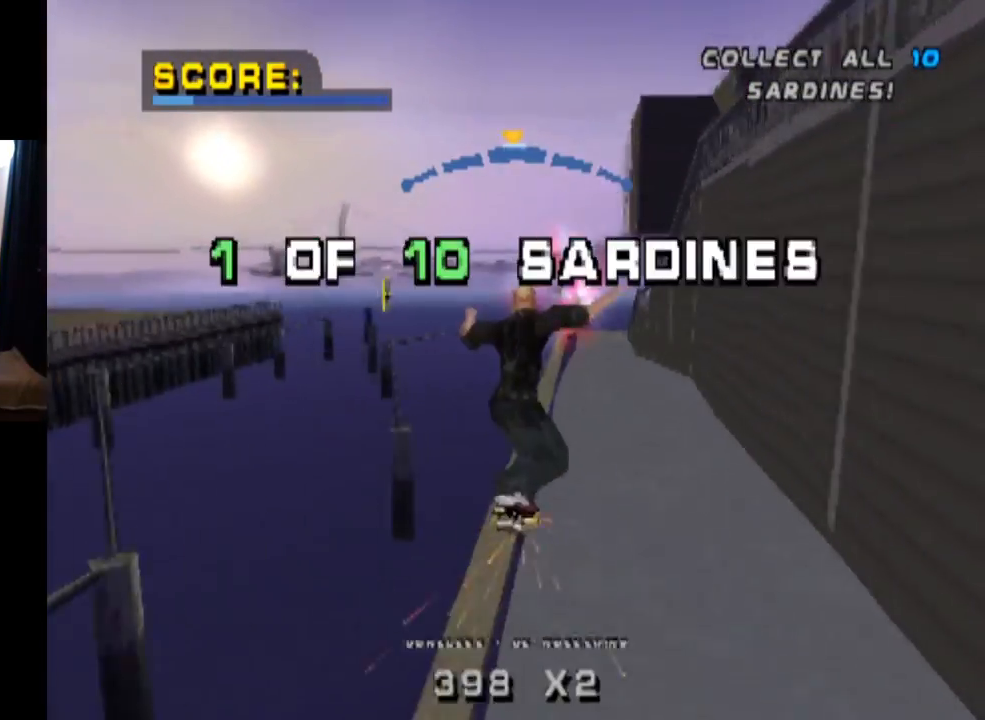
{"buttons": ["TRIANGLE"], "left_stick": "center", "right_stick": "center", "events": []}
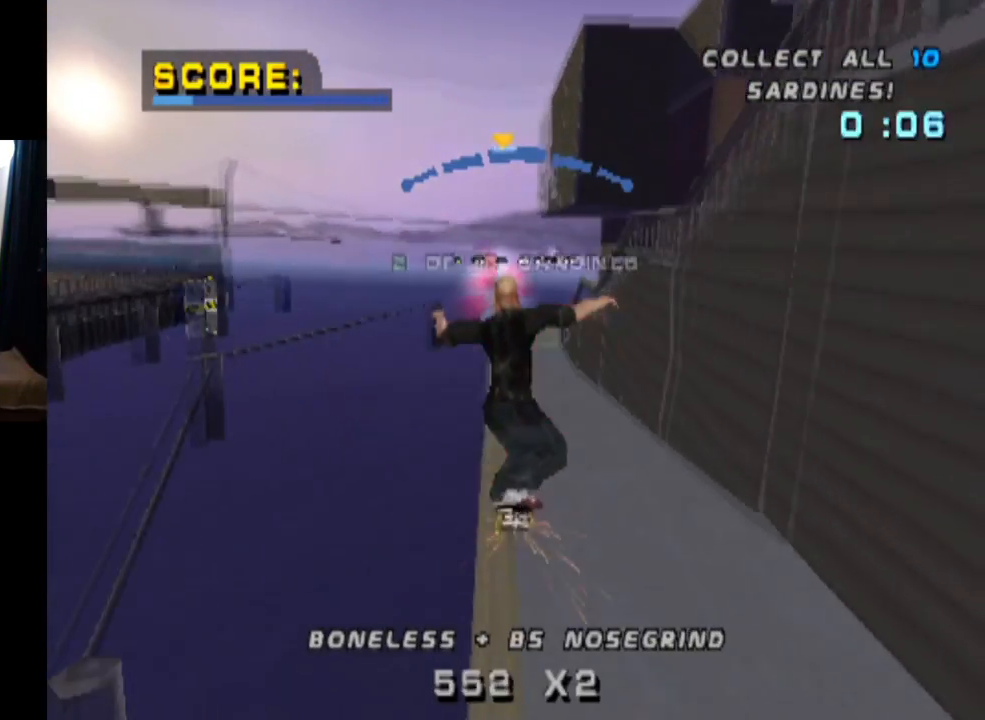
{"buttons": ["TRIANGLE"], "left_stick": "center", "right_stick": "center", "events": [[300, "DPAD_RIGHT", "down"], [417, "DPAD_RIGHT", "up"]]}
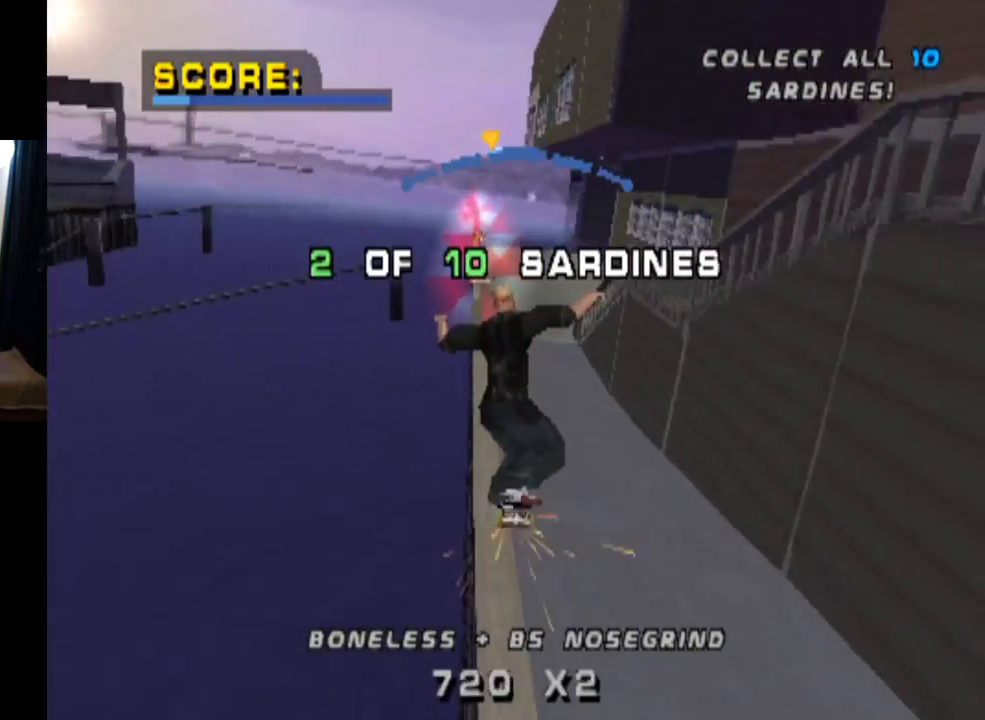
{"buttons": ["TRIANGLE"], "left_stick": "center", "right_stick": "center", "events": []}
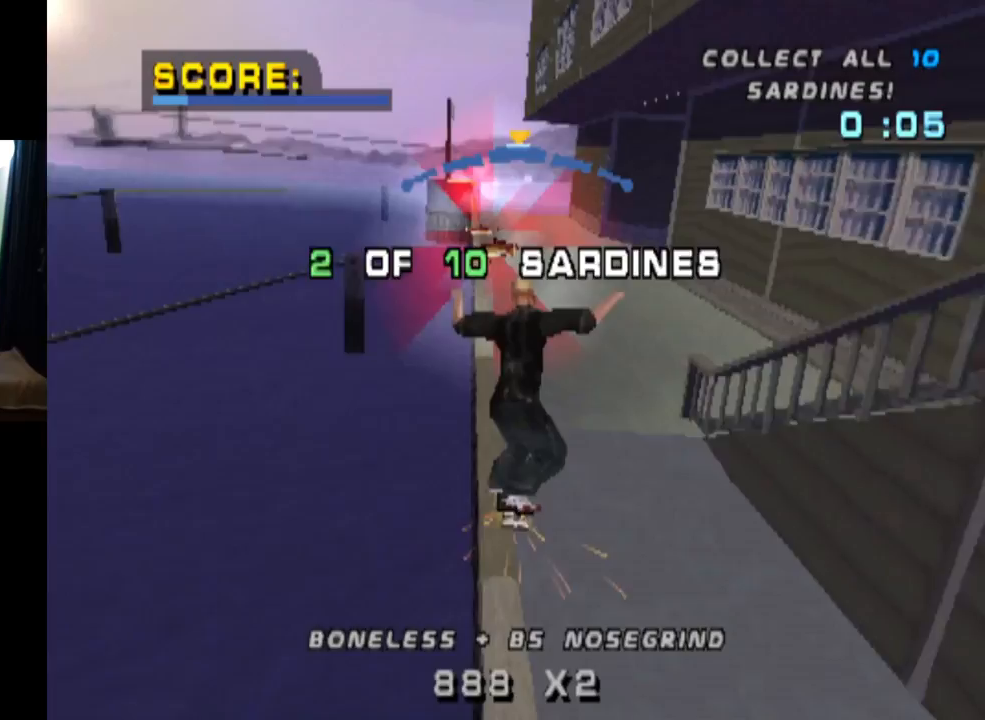
{"buttons": ["TRIANGLE"], "left_stick": "center", "right_stick": "center", "events": [[16, "DPAD_LEFT", "down"], [183, "DPAD_LEFT", "up"]]}
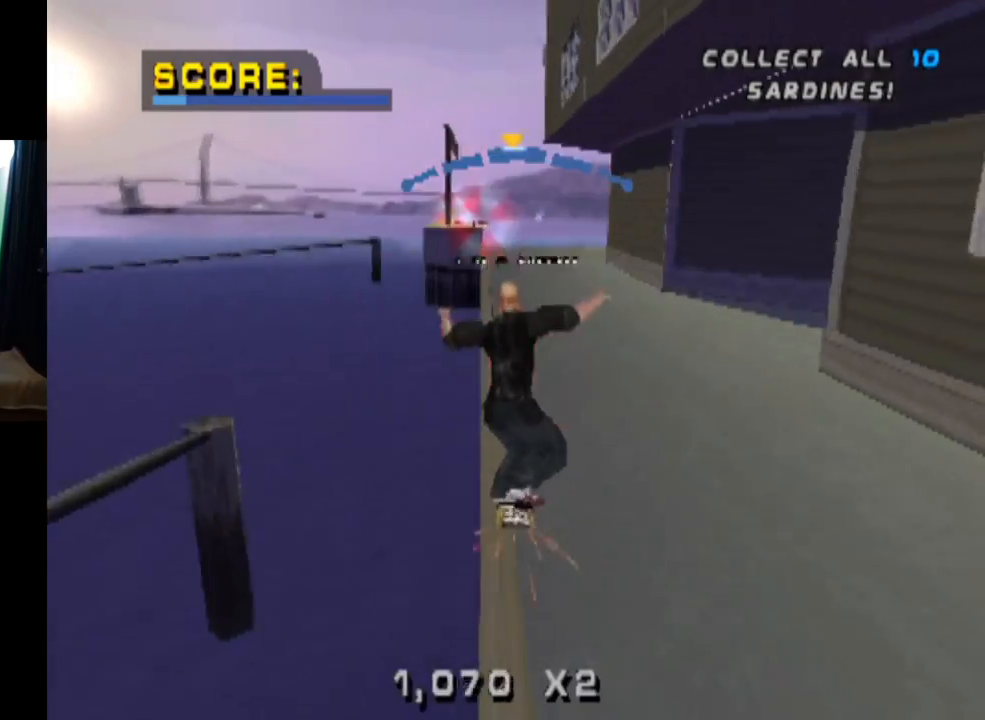
{"buttons": ["TRIANGLE"], "left_stick": "center", "right_stick": "center", "events": [[150, "DPAD_RIGHT", "down"], [317, "DPAD_RIGHT", "up"]]}
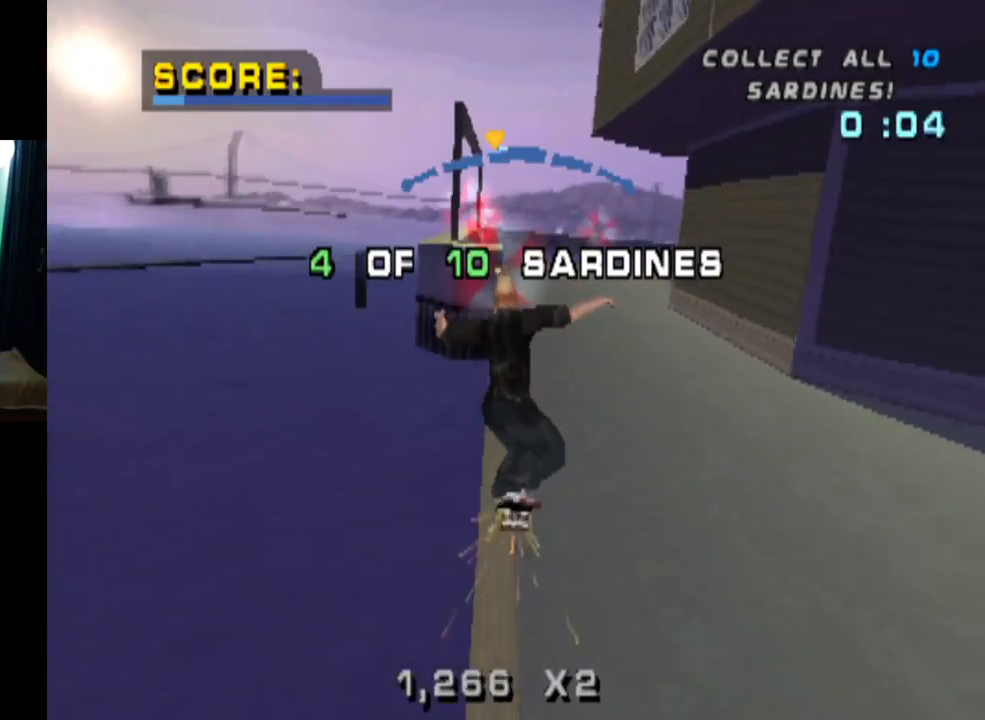
{"buttons": ["CROSS", "TRIANGLE"], "left_stick": "center", "right_stick": "center", "events": [[267, "DPAD_LEFT", "down"], [333, "DPAD_LEFT", "up"], [483, "CROSS", "down"]]}
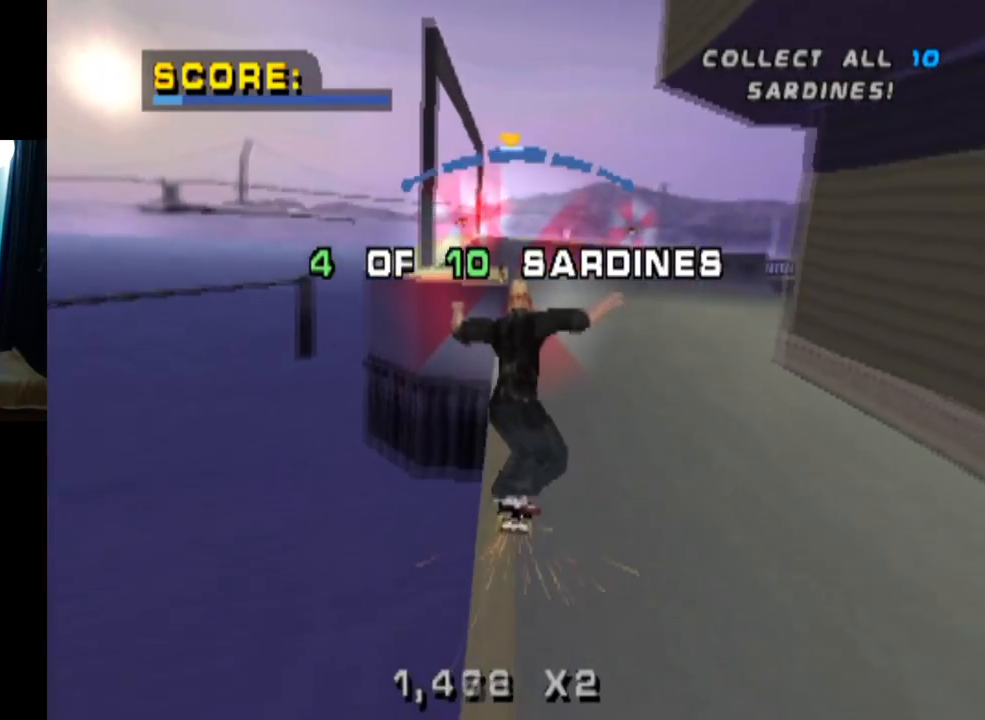
{"buttons": ["L1"], "left_stick": "center", "right_stick": "center", "events": [[34, "TRIANGLE", "up"], [134, "DPAD_LEFT", "down"], [200, "L1", "down"], [250, "CROSS", "up"], [351, "DPAD_LEFT", "up"]]}
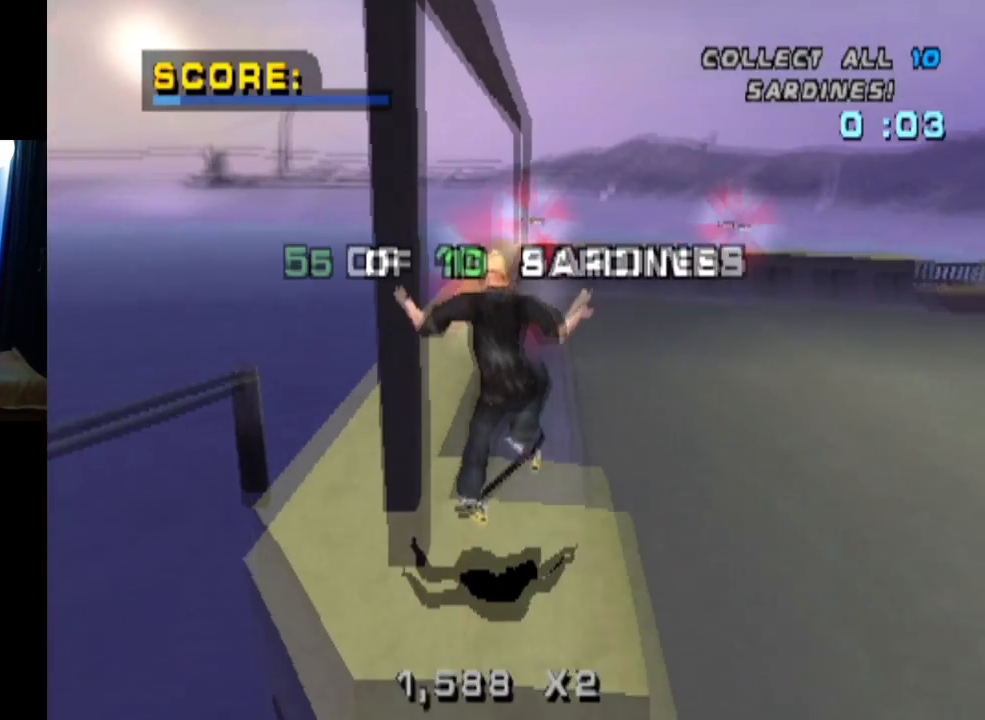
{"buttons": ["TRIANGLE"], "left_stick": "center", "right_stick": "center", "events": [[66, "TRIANGLE", "down"], [183, "L1", "up"]]}
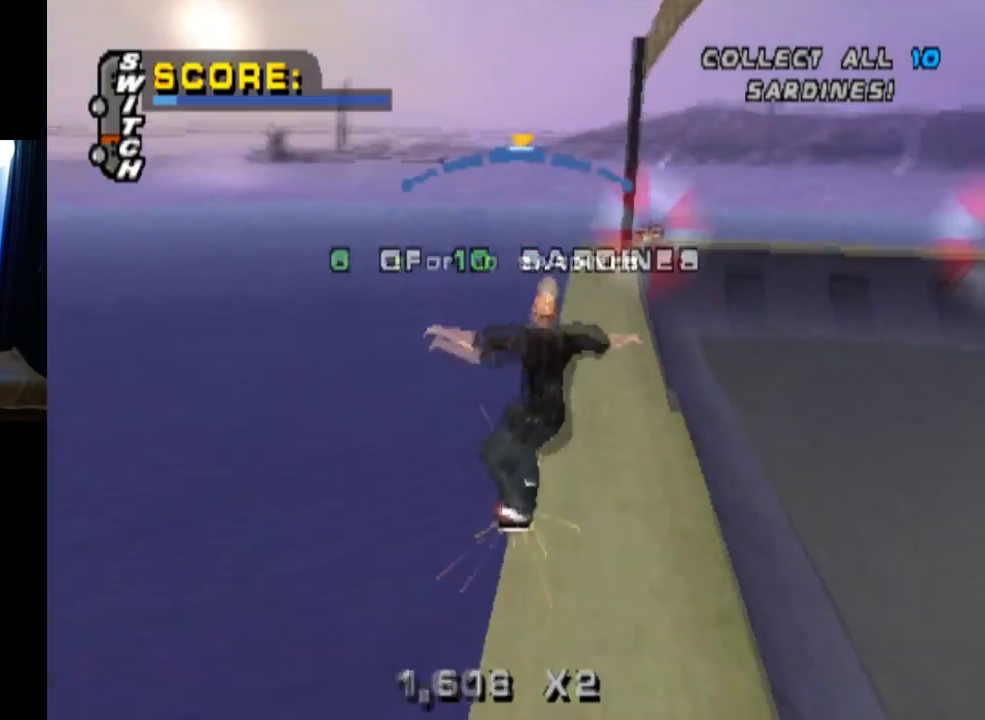
{"buttons": ["TRIANGLE", "DPAD_RIGHT"], "left_stick": "center", "right_stick": "center", "events": [[151, "DPAD_RIGHT", "down"], [217, "CROSS", "down"], [251, "TRIANGLE", "up"], [317, "TRIANGLE", "down"], [334, "CROSS", "up"]]}
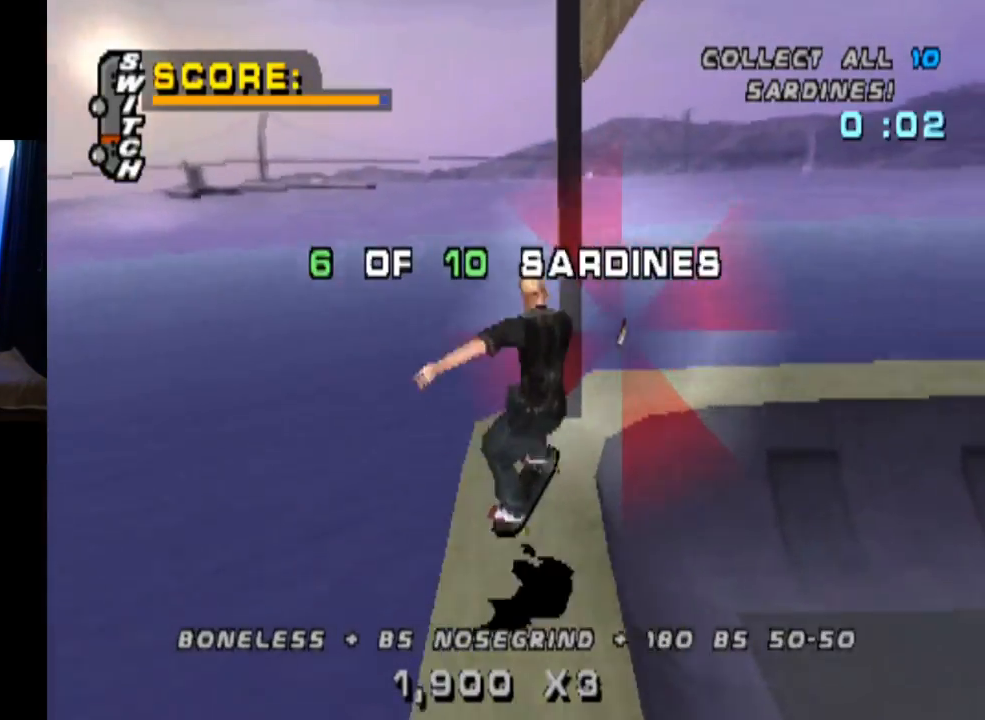
{"buttons": ["TRIANGLE"], "left_stick": "center", "right_stick": "center", "events": [[500, "DPAD_RIGHT", "up"]]}
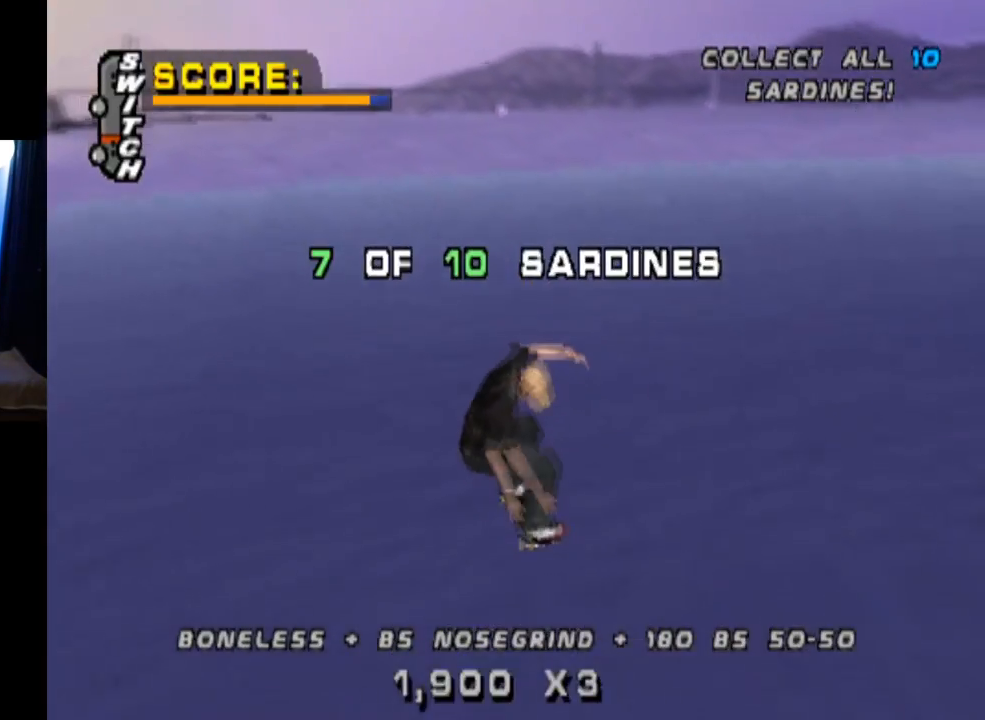
{"buttons": ["DPAD_DOWN"], "left_stick": "center", "right_stick": "center", "events": [[17, "TRIANGLE", "up"], [134, "right_stick", "left"], [151, "START", "down"], [184, "right_stick", "center"], [368, "START", "up"], [434, "DPAD_DOWN", "down"]]}
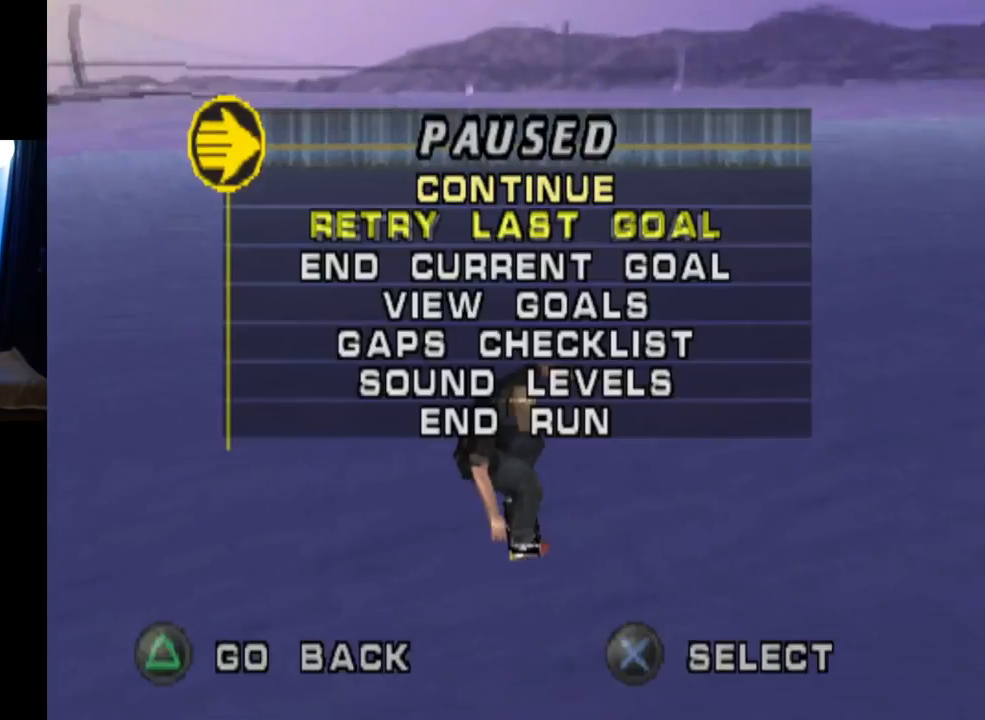
{"buttons": ["CROSS"], "left_stick": "center", "right_stick": "center", "events": [[50, "CROSS", "down"], [50, "DPAD_DOWN", "up"], [167, "CROSS", "up"], [384, "CROSS", "down"]]}
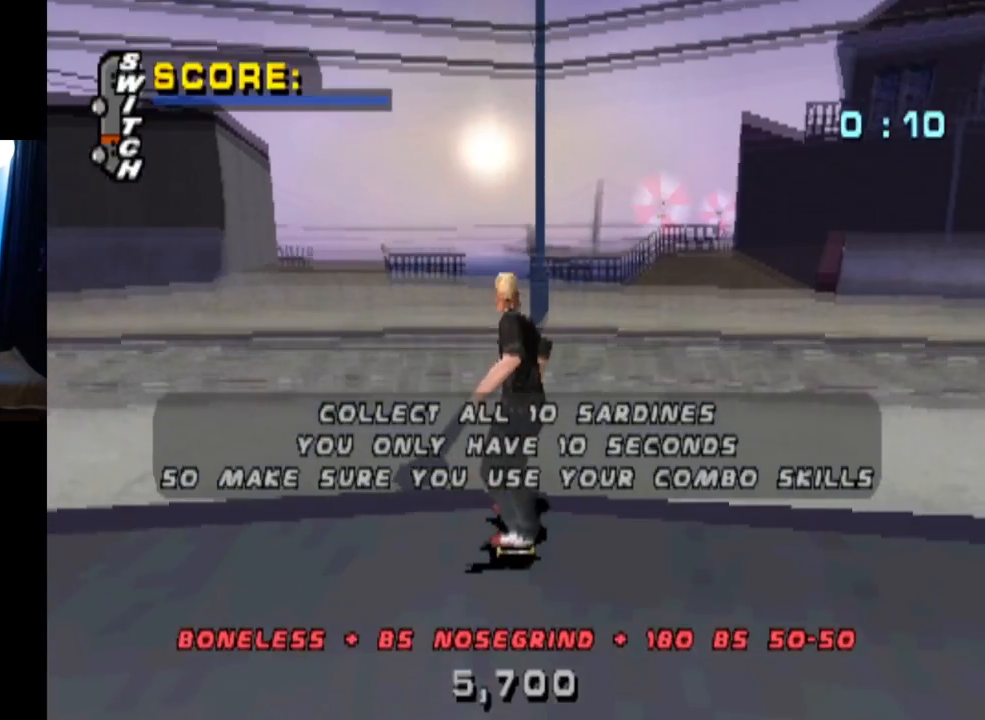
{"buttons": ["CROSS"], "left_stick": "center", "right_stick": "center", "events": [[251, "CROSS", "up"], [317, "CROSS", "down"]]}
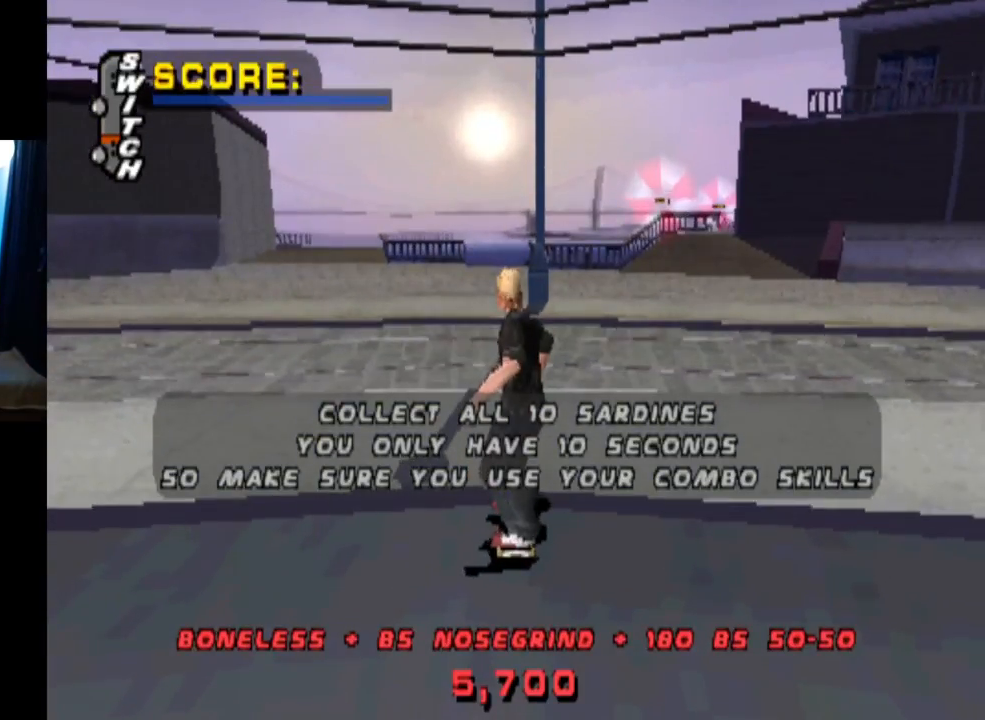
{"buttons": ["CROSS"], "left_stick": "center", "right_stick": "center", "events": []}
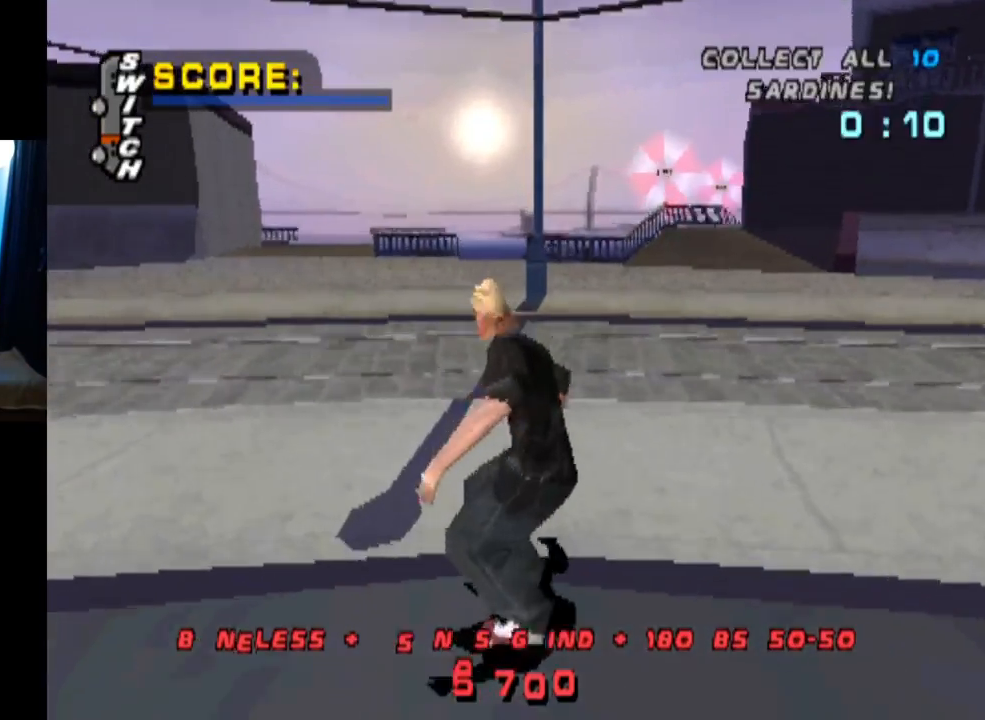
{"buttons": ["CROSS", "DPAD_RIGHT"], "left_stick": "center", "right_stick": "center", "events": [[501, "DPAD_RIGHT", "down"]]}
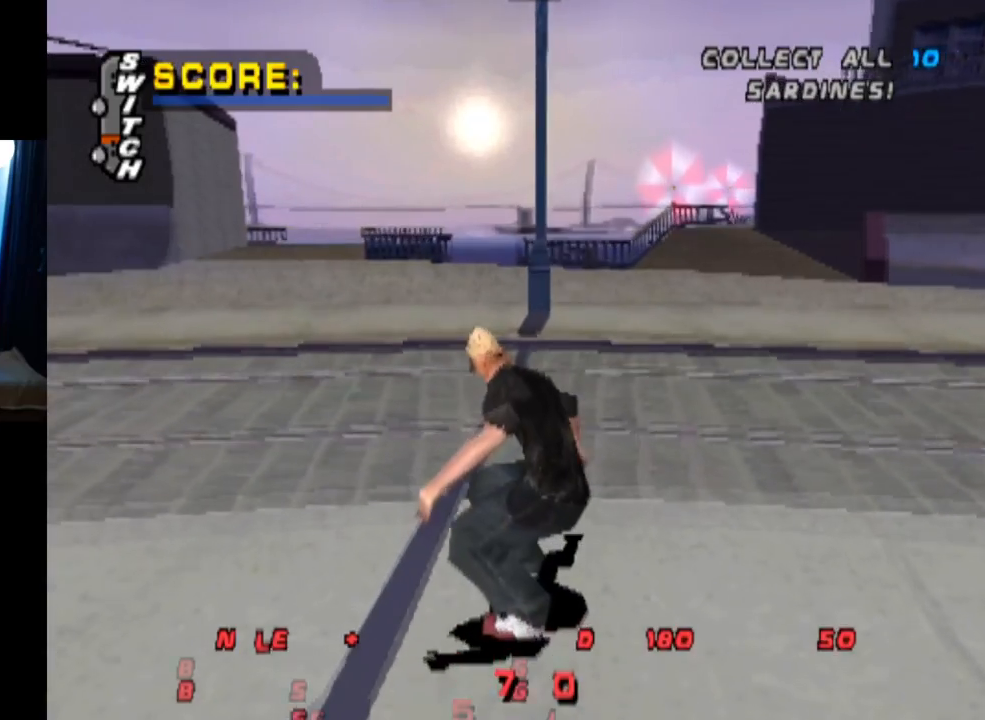
{"buttons": ["CROSS"], "left_stick": "center", "right_stick": "center", "events": [[200, "DPAD_RIGHT", "up"]]}
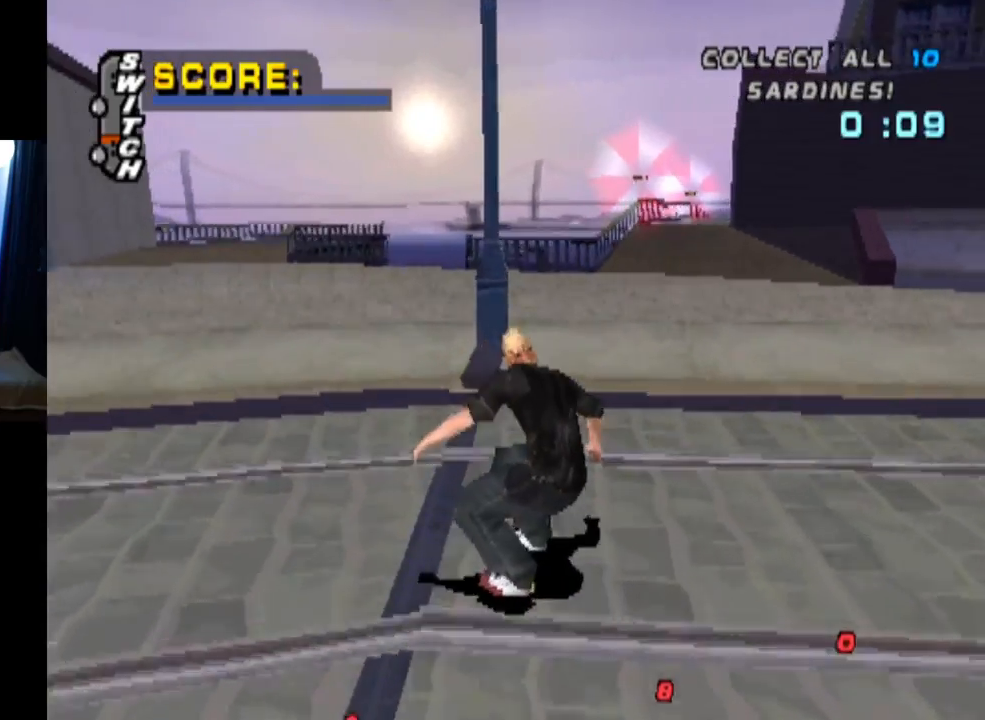
{"buttons": ["CROSS"], "left_stick": "center", "right_stick": "center", "events": []}
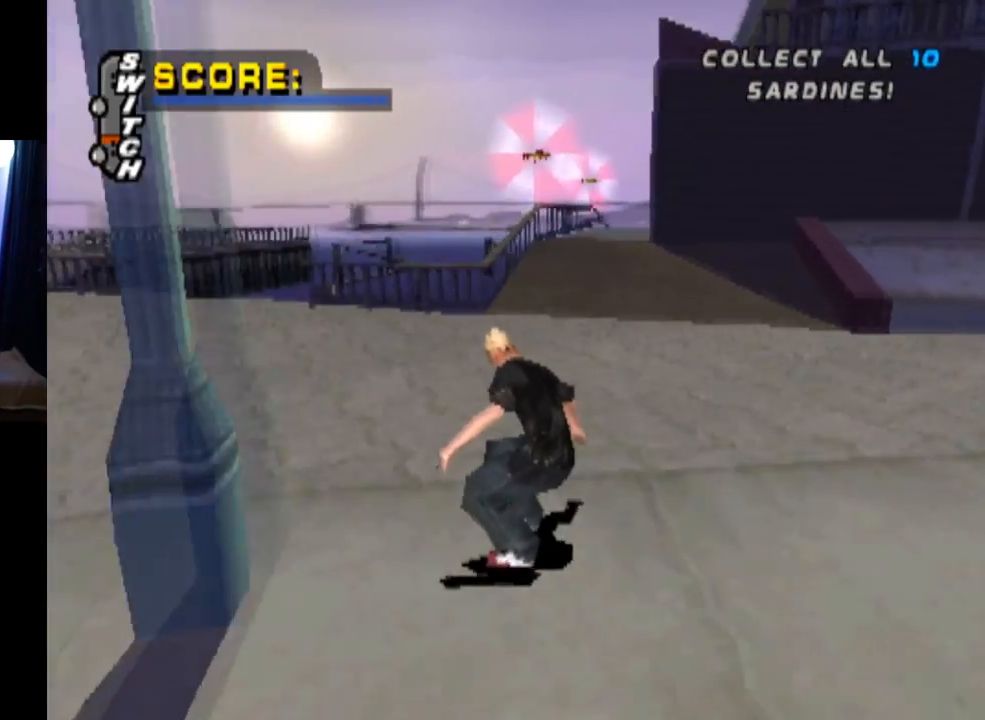
{"buttons": ["CROSS"], "left_stick": "center", "right_stick": "center", "events": [[317, "DPAD_LEFT", "down"], [400, "DPAD_LEFT", "up"]]}
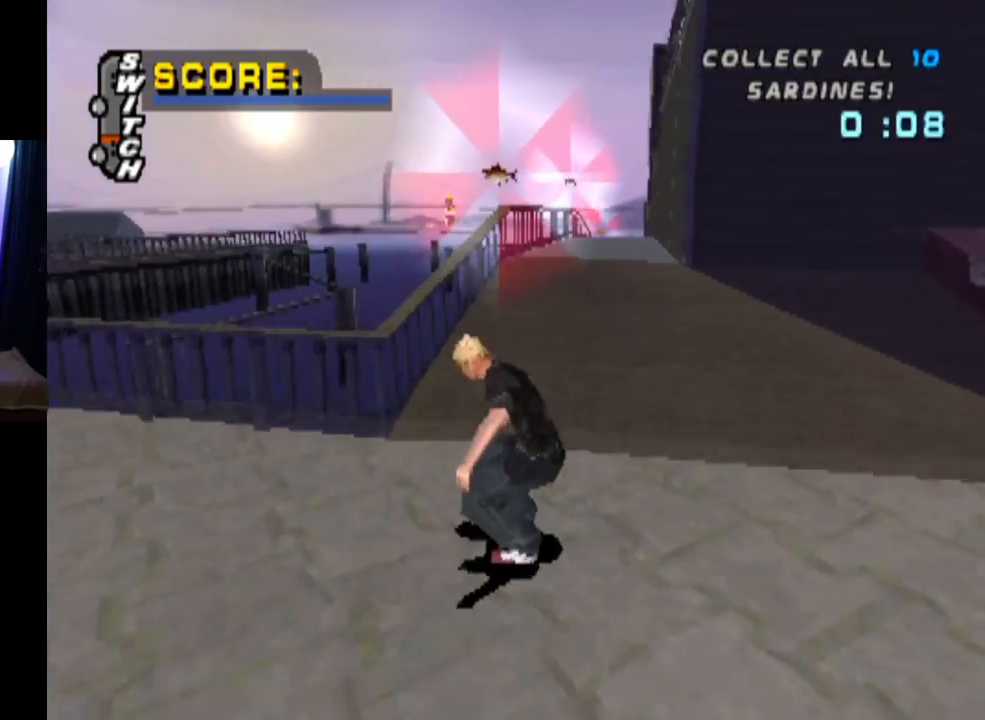
{"buttons": ["TRIANGLE", "DPAD_UP"], "left_stick": "center", "right_stick": "center", "events": [[151, "DPAD_UP", "down"], [267, "DPAD_UP", "up"], [301, "DPAD_UP", "down"], [317, "TRIANGLE", "down"], [334, "CROSS", "up"]]}
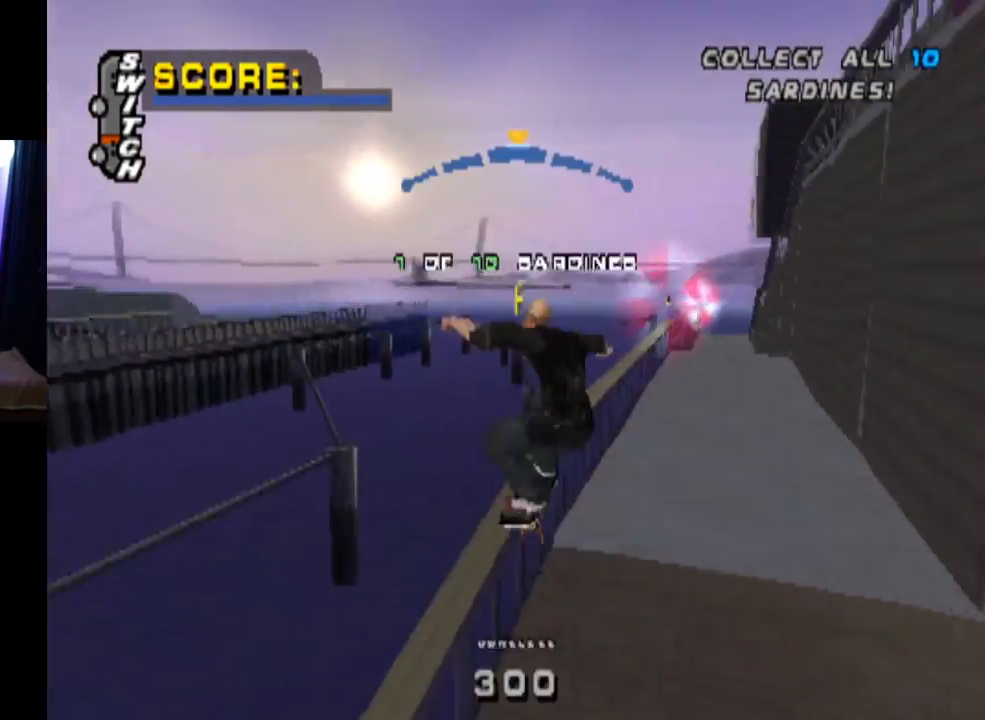
{"buttons": ["SQUARE", "L1", "DPAD_UP"], "left_stick": "center", "right_stick": "center", "events": [[33, "DPAD_UP", "up"], [184, "CROSS", "down"], [184, "TRIANGLE", "up"], [234, "DPAD_UP", "down"], [284, "L1", "down"], [367, "SQUARE", "down"], [400, "CROSS", "up"]]}
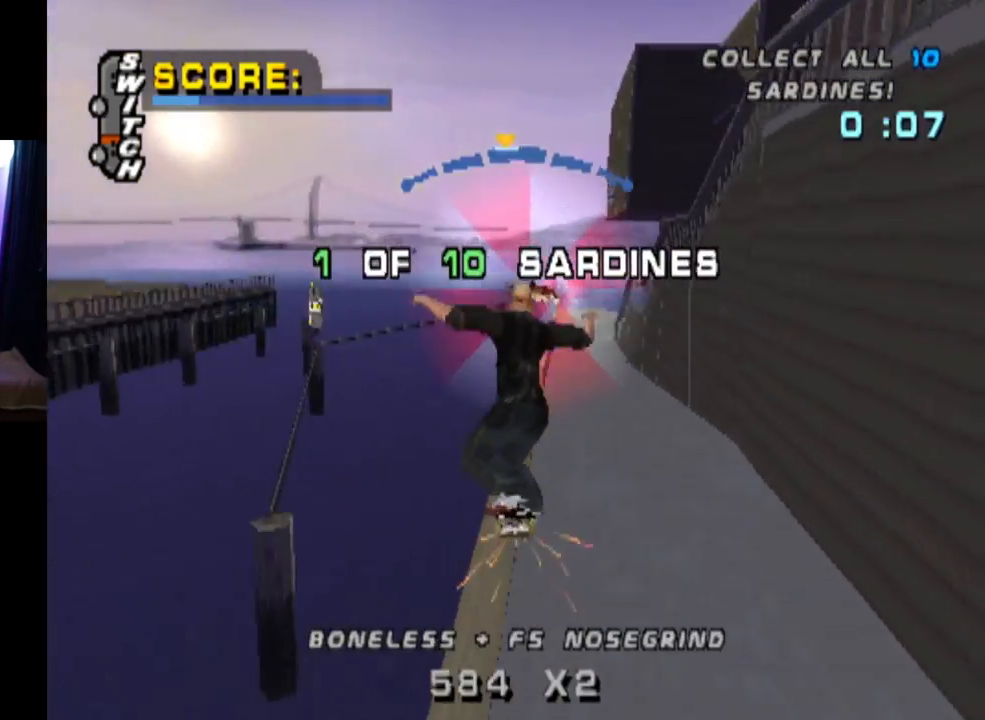
{"buttons": ["TRIANGLE", "L1", "DPAD_UP"], "left_stick": "center", "right_stick": "center", "events": [[67, "DPAD_UP", "up"], [84, "SQUARE", "up"], [134, "DPAD_UP", "down"], [217, "DPAD_UP", "up"], [284, "TRIANGLE", "down"], [301, "DPAD_UP", "down"]]}
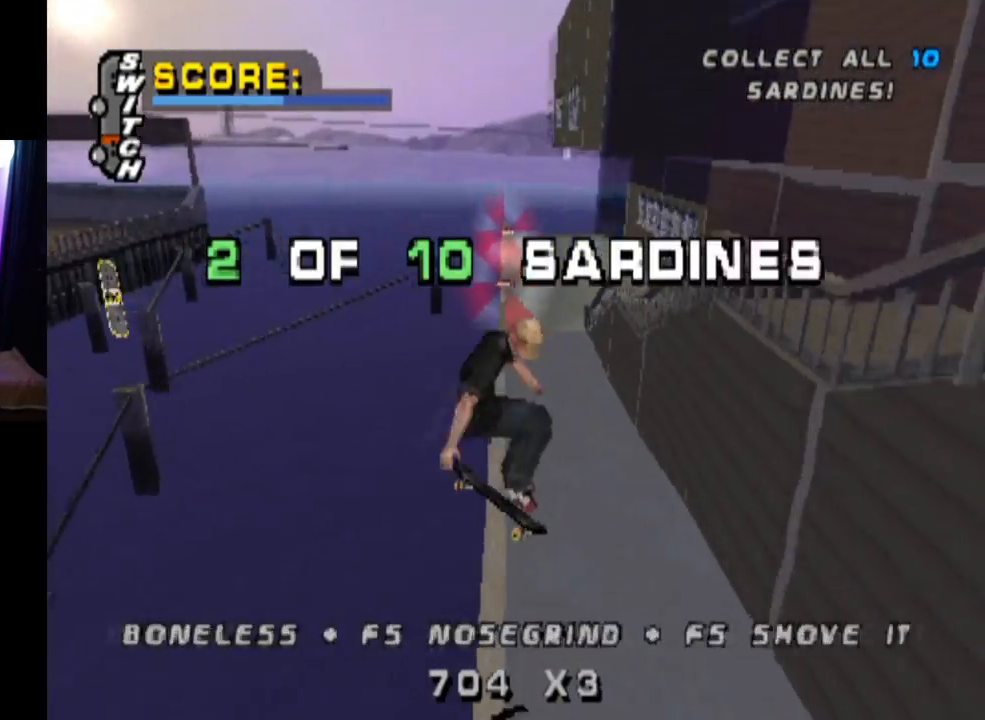
{"buttons": ["TRIANGLE"], "left_stick": "center", "right_stick": "center", "events": [[50, "DPAD_UP", "up"], [317, "L1", "up"]]}
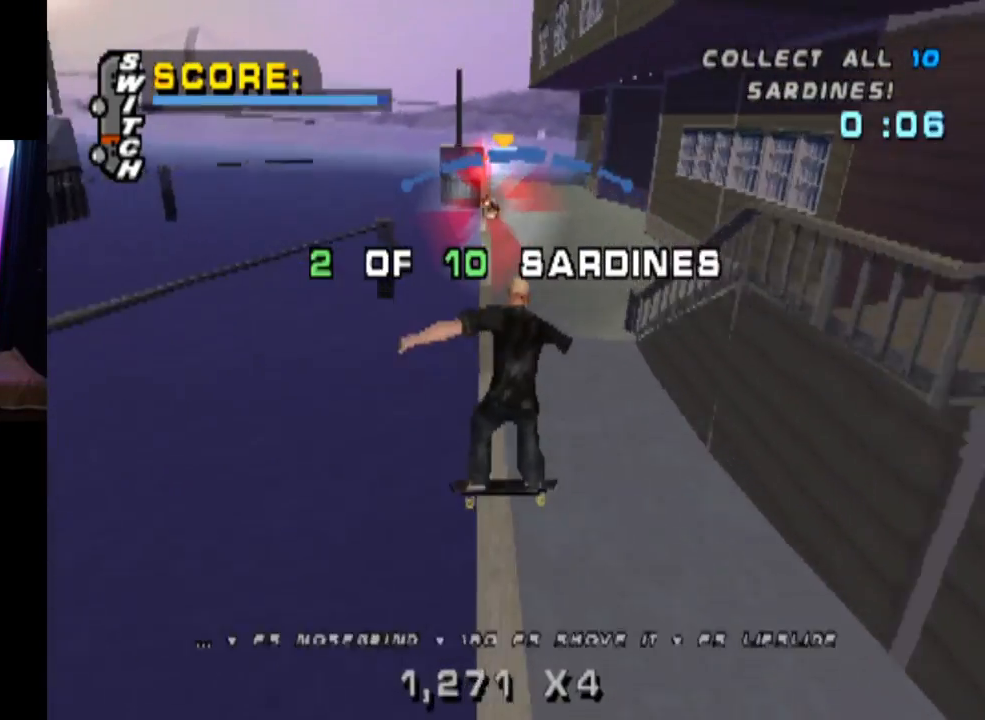
{"buttons": [], "left_stick": "center", "right_stick": "center", "events": [[67, "TRIANGLE", "up"], [167, "DPAD_RIGHT", "down"], [234, "DPAD_RIGHT", "up"]]}
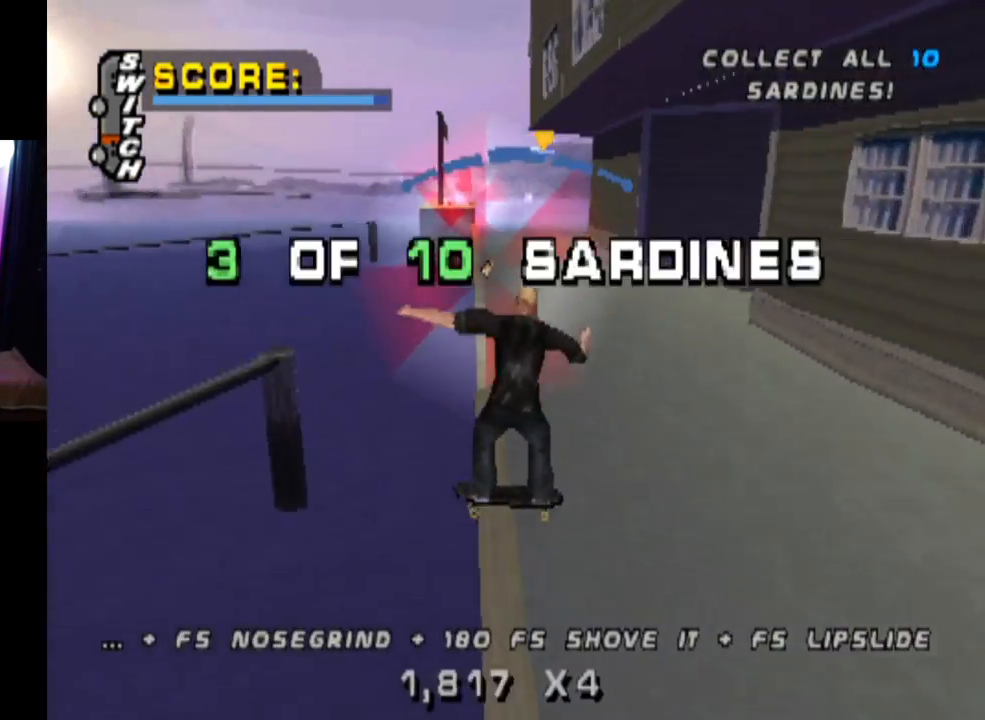
{"buttons": [], "left_stick": "center", "right_stick": "center", "events": [[33, "DPAD_LEFT", "down"], [267, "DPAD_LEFT", "up"]]}